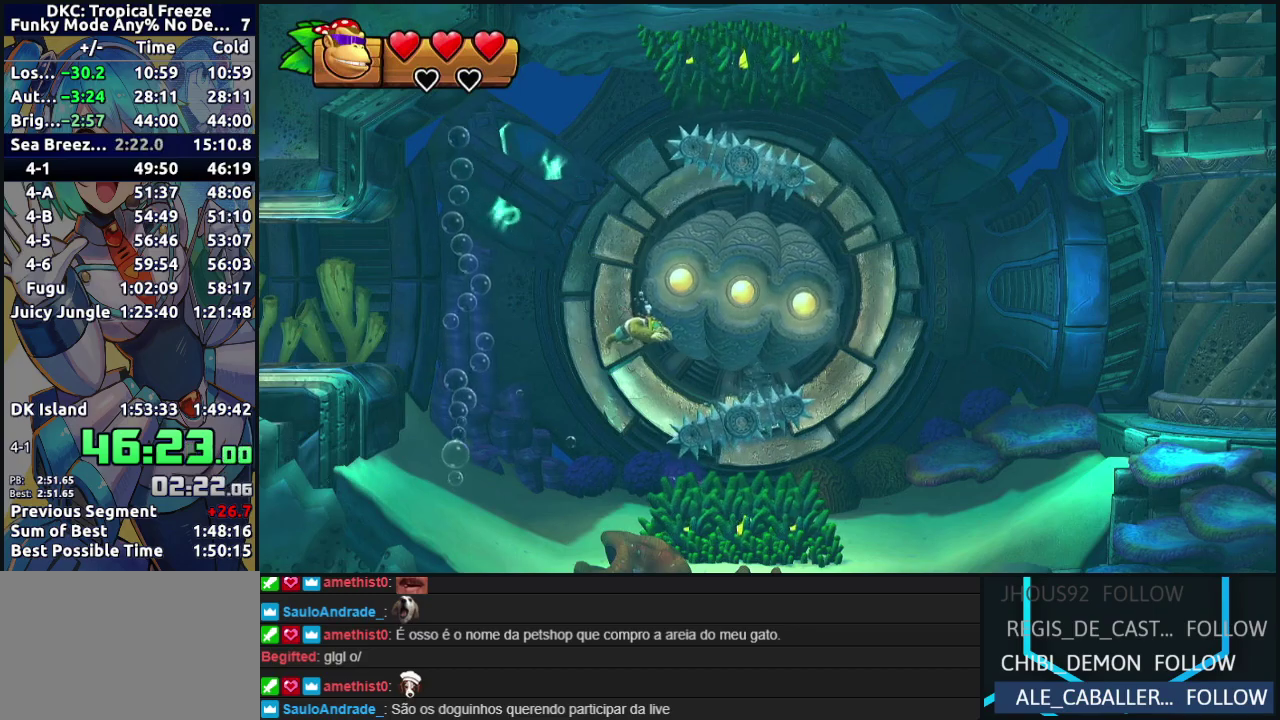
Gameplay with a controller (Nintendo layout); each line is a JSON object with the inputs held at the frame after it. "events" lists button and stick changes between this image and that frame as [ms after this image, input, new state], when the widget could be followed in between. Not read: DPAD_DOWN DPAD_LEFT DPAD_RIGHT DPAD_UP L3 R3.
{"buttons": ["Y"], "events": [[133, "Y", "down"], [217, "Y", "up"], [300, "Y", "down"], [383, "Y", "up"], [450, "Y", "down"]]}
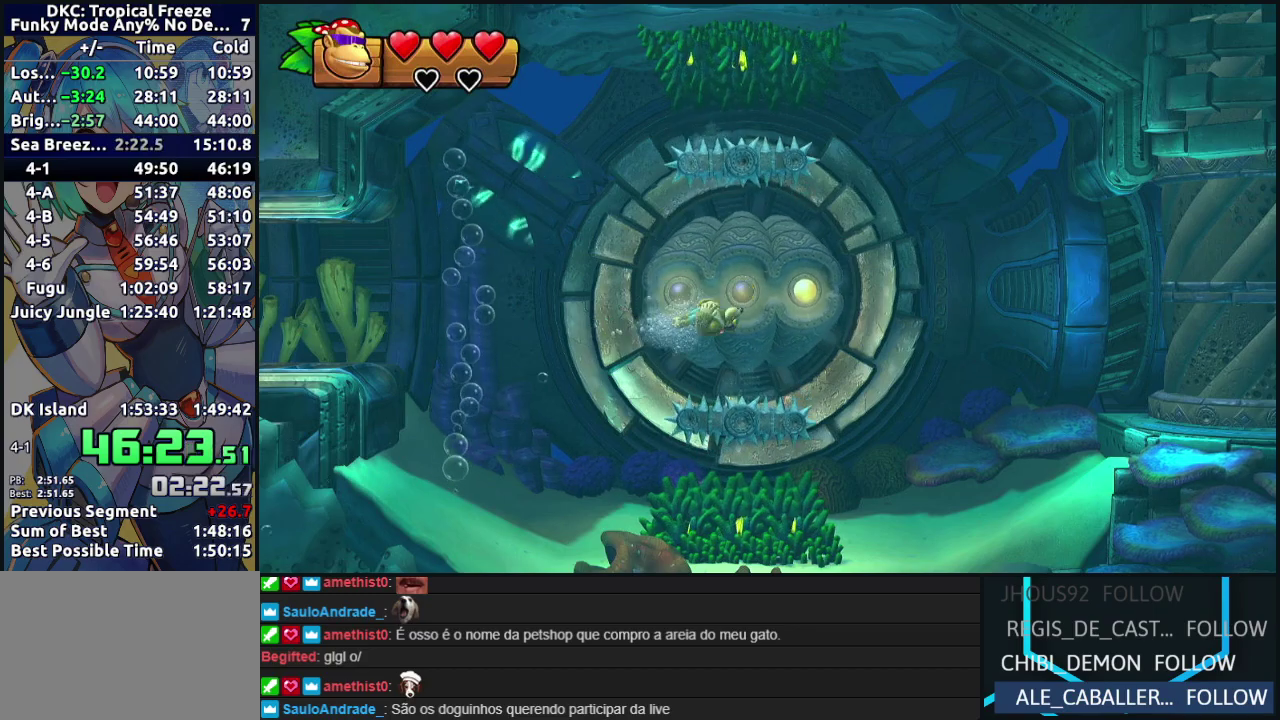
{"buttons": [], "events": [[33, "Y", "up"], [100, "Y", "down"], [183, "Y", "up"]]}
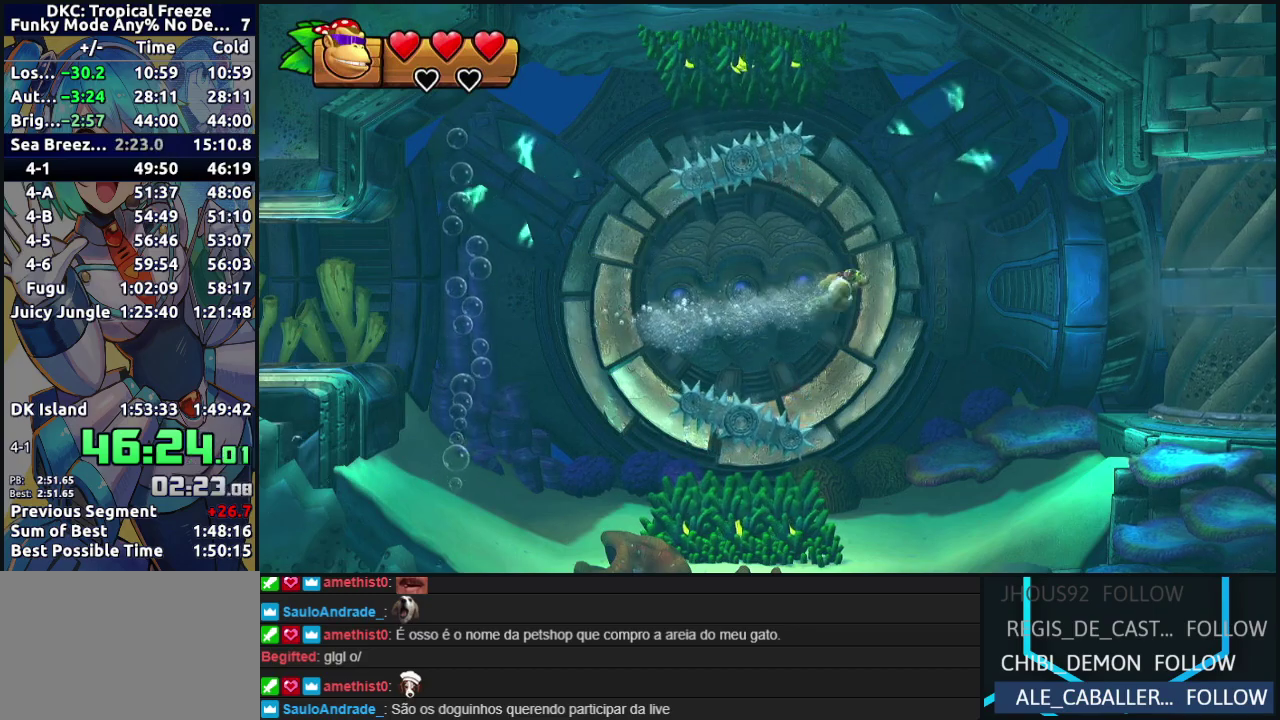
{"buttons": [], "events": []}
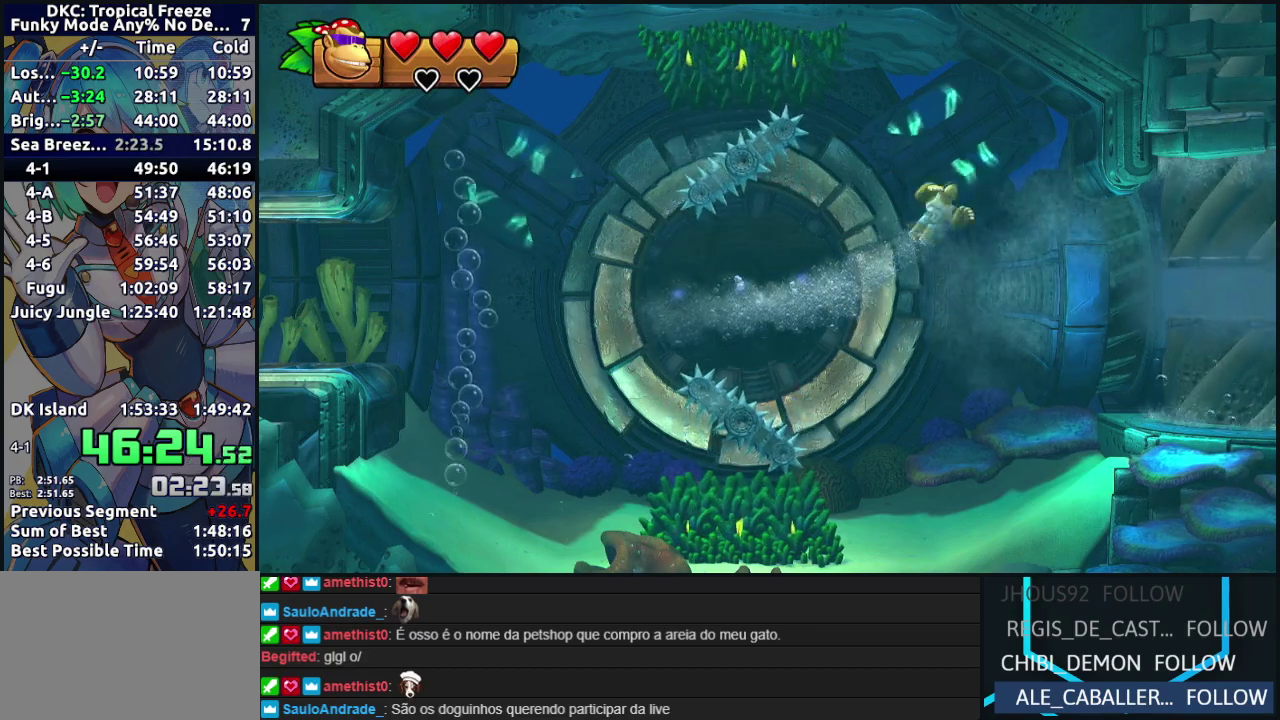
{"buttons": [], "events": []}
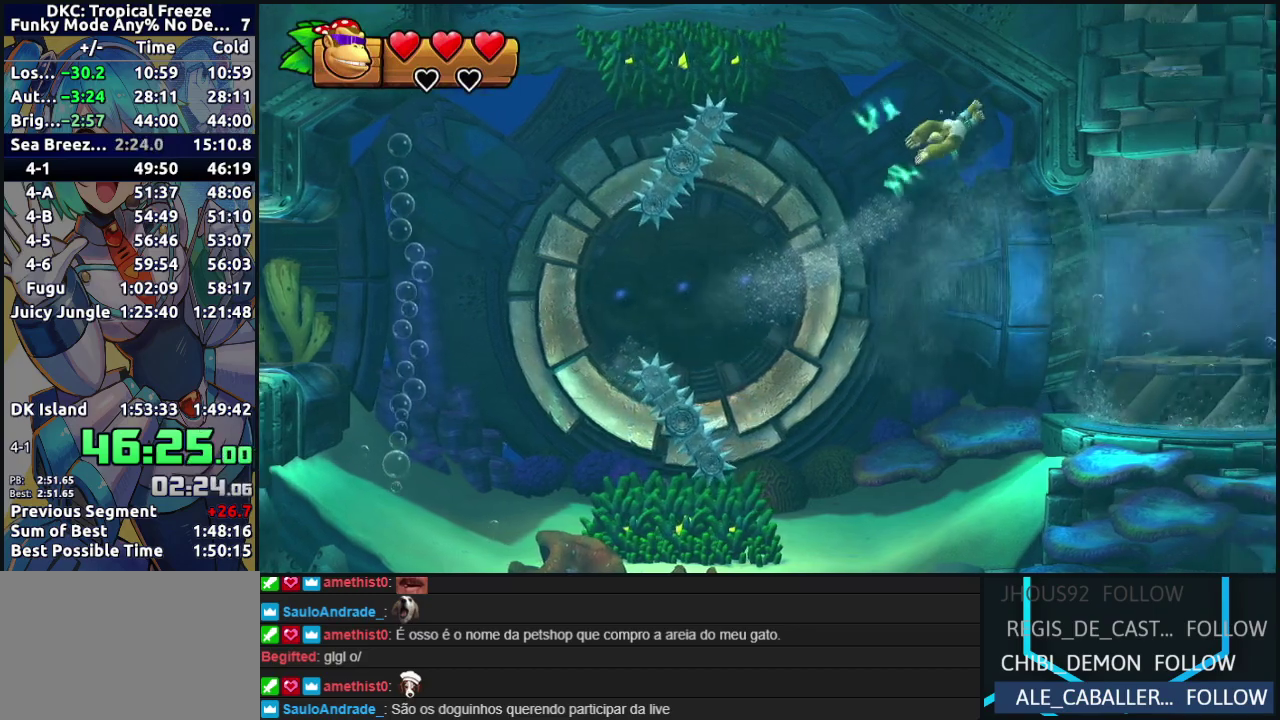
{"buttons": [], "events": []}
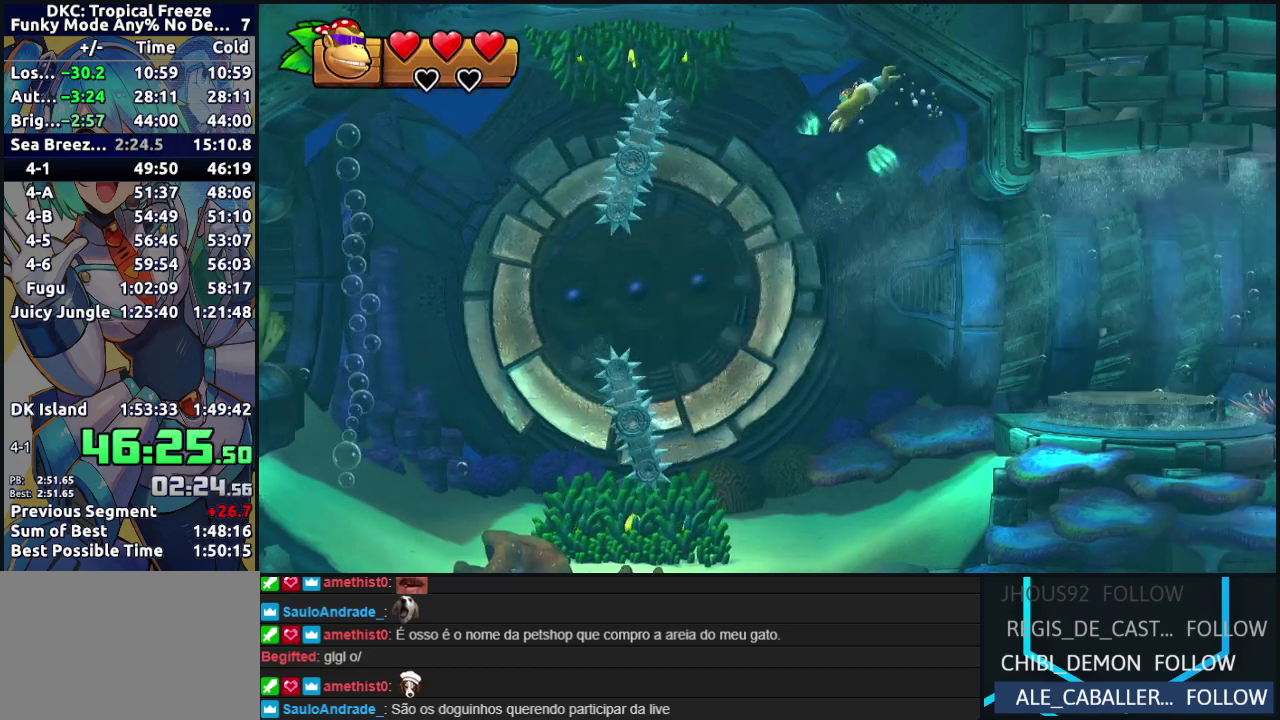
{"buttons": [], "events": []}
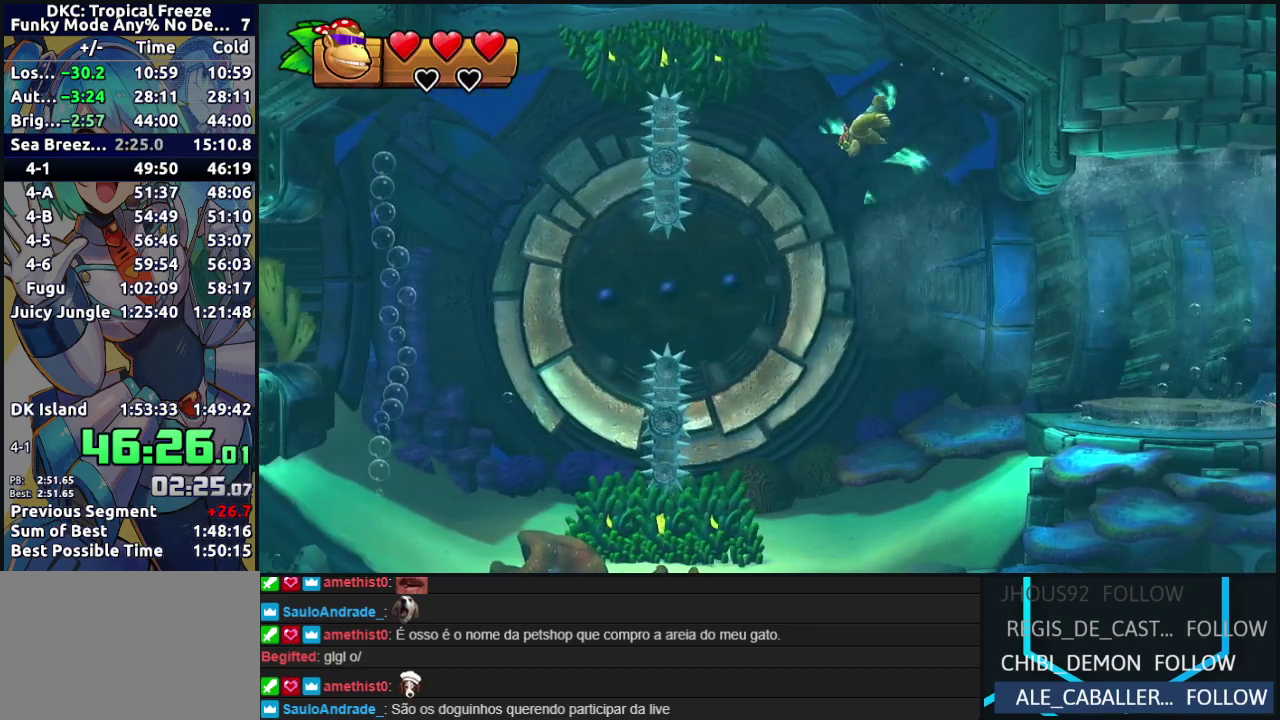
{"buttons": [], "events": [[400, "Y", "down"], [500, "Y", "up"]]}
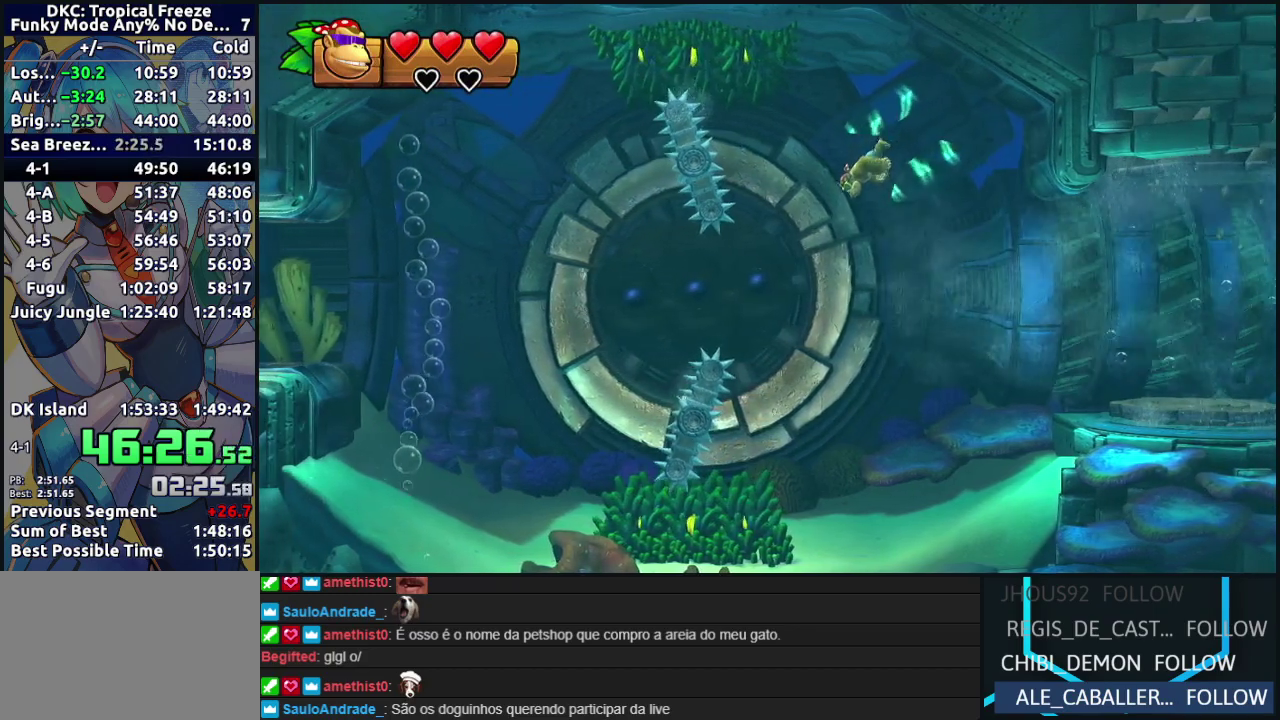
{"buttons": ["Y"], "events": [[67, "Y", "down"], [167, "Y", "up"], [250, "Y", "down"], [350, "Y", "up"], [450, "Y", "down"]]}
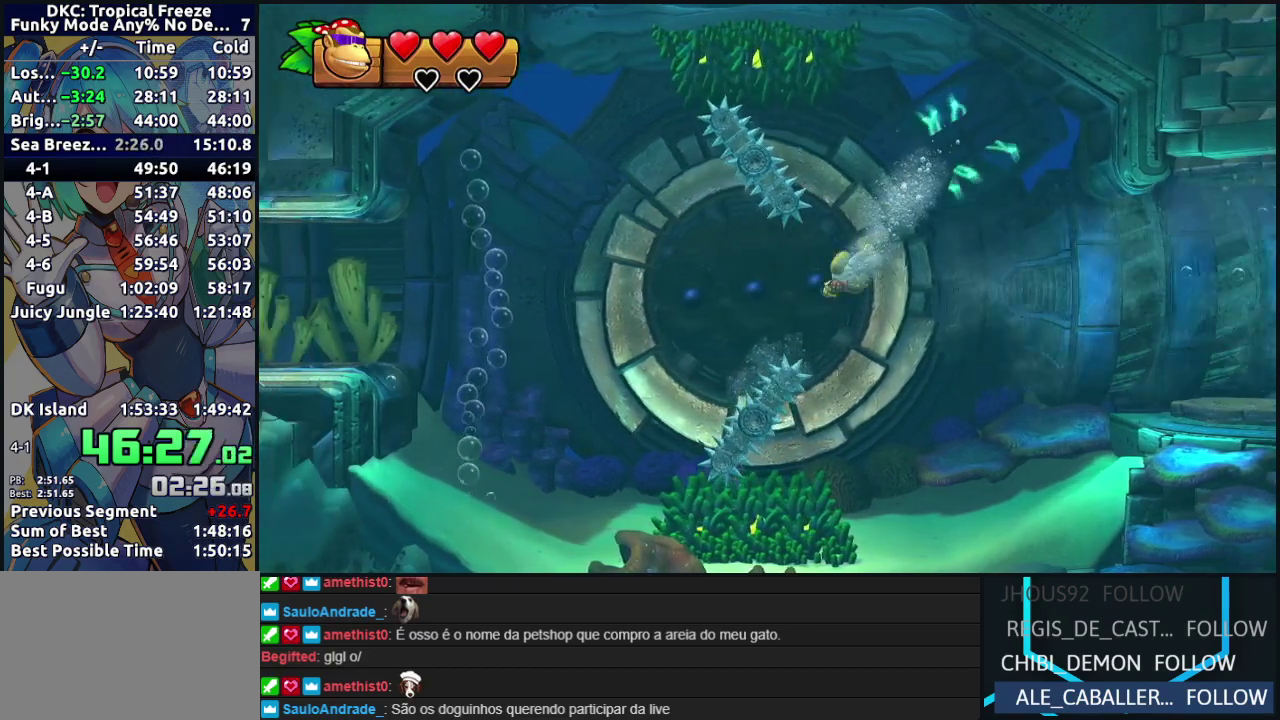
{"buttons": [], "events": [[33, "Y", "up"], [133, "Y", "down"], [250, "Y", "up"], [333, "Y", "down"], [433, "Y", "up"]]}
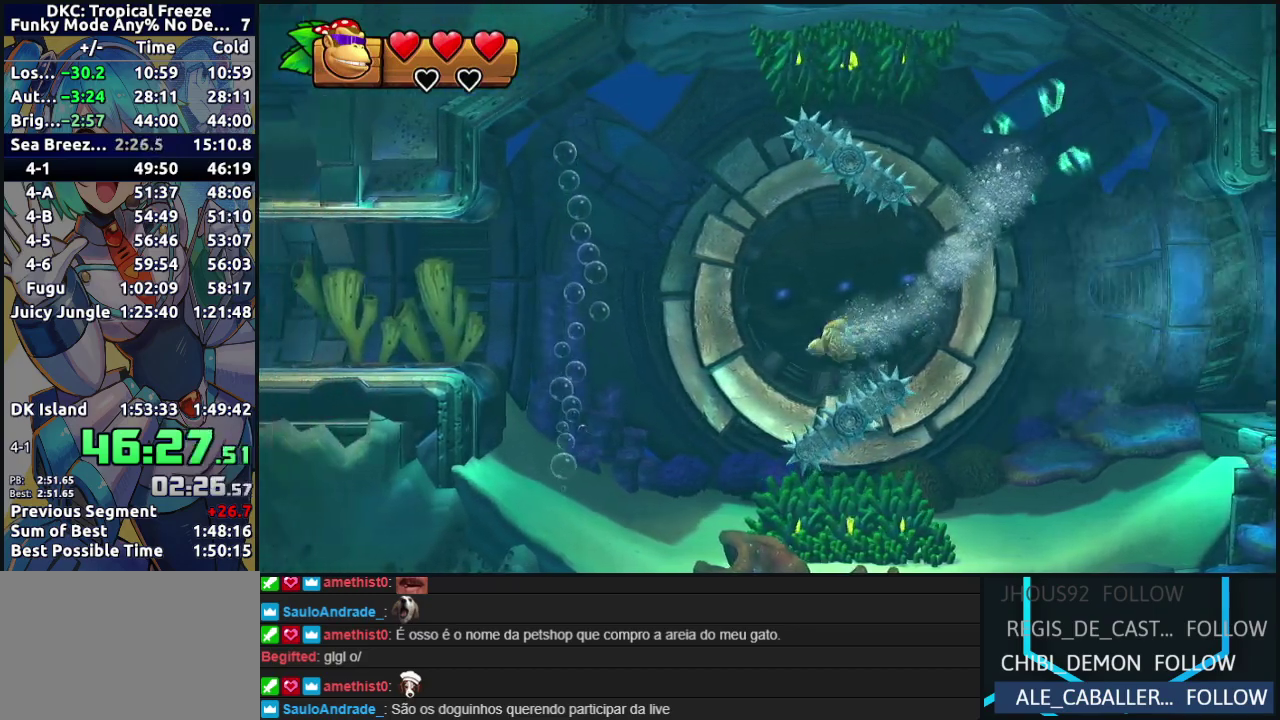
{"buttons": ["Y"], "events": [[50, "Y", "down"], [117, "Y", "up"], [217, "Y", "down"], [317, "Y", "up"], [417, "Y", "down"]]}
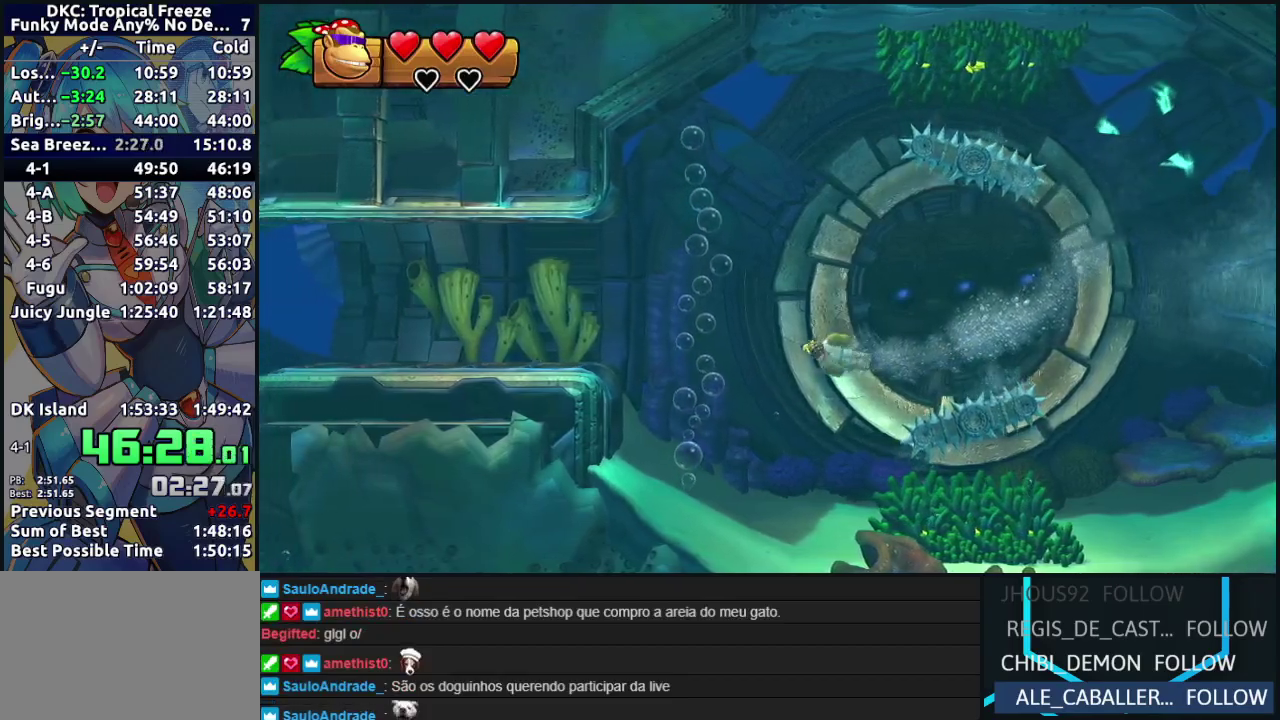
{"buttons": [], "events": [[17, "Y", "up"], [100, "Y", "down"], [217, "Y", "up"], [300, "Y", "down"], [417, "Y", "up"]]}
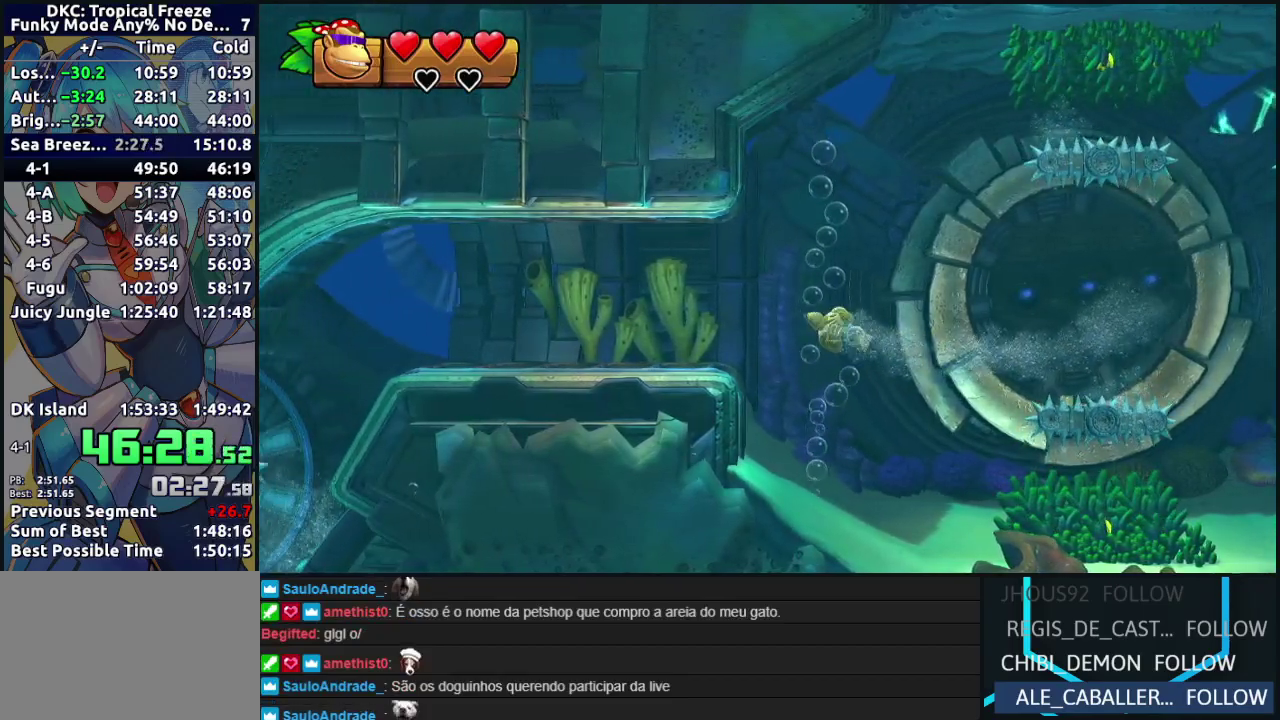
{"buttons": ["Y"], "events": [[17, "Y", "down"], [117, "Y", "up"], [200, "Y", "down"], [300, "Y", "up"], [400, "Y", "down"]]}
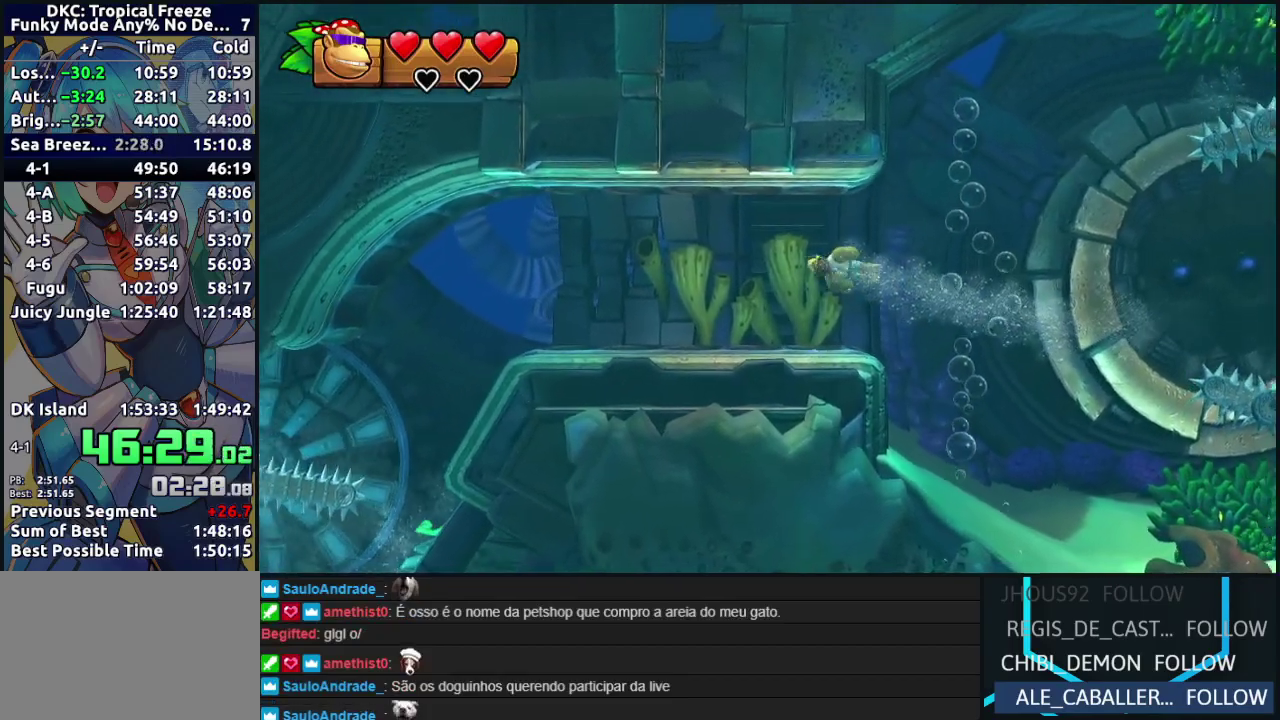
{"buttons": [], "events": [[17, "Y", "up"], [117, "Y", "down"], [233, "Y", "up"], [333, "Y", "down"], [433, "Y", "up"]]}
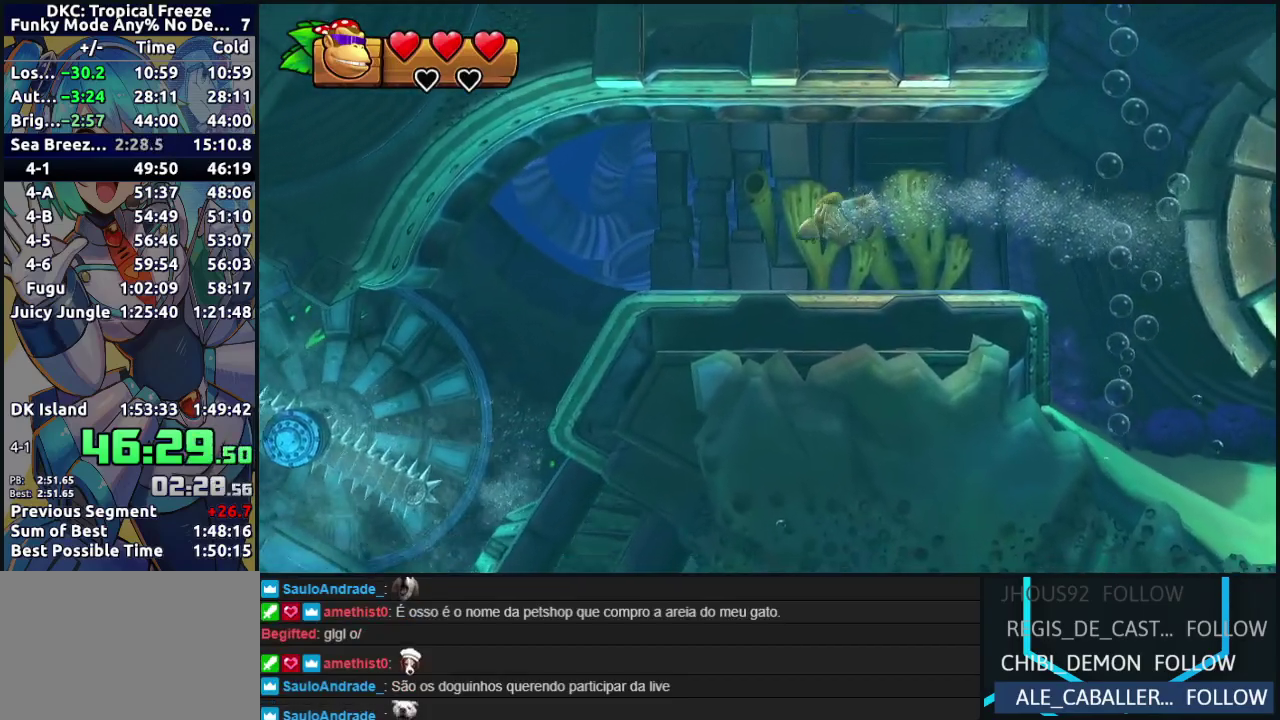
{"buttons": ["Y"], "events": [[17, "Y", "down"], [133, "Y", "up"], [233, "Y", "down"], [317, "Y", "up"], [433, "Y", "down"]]}
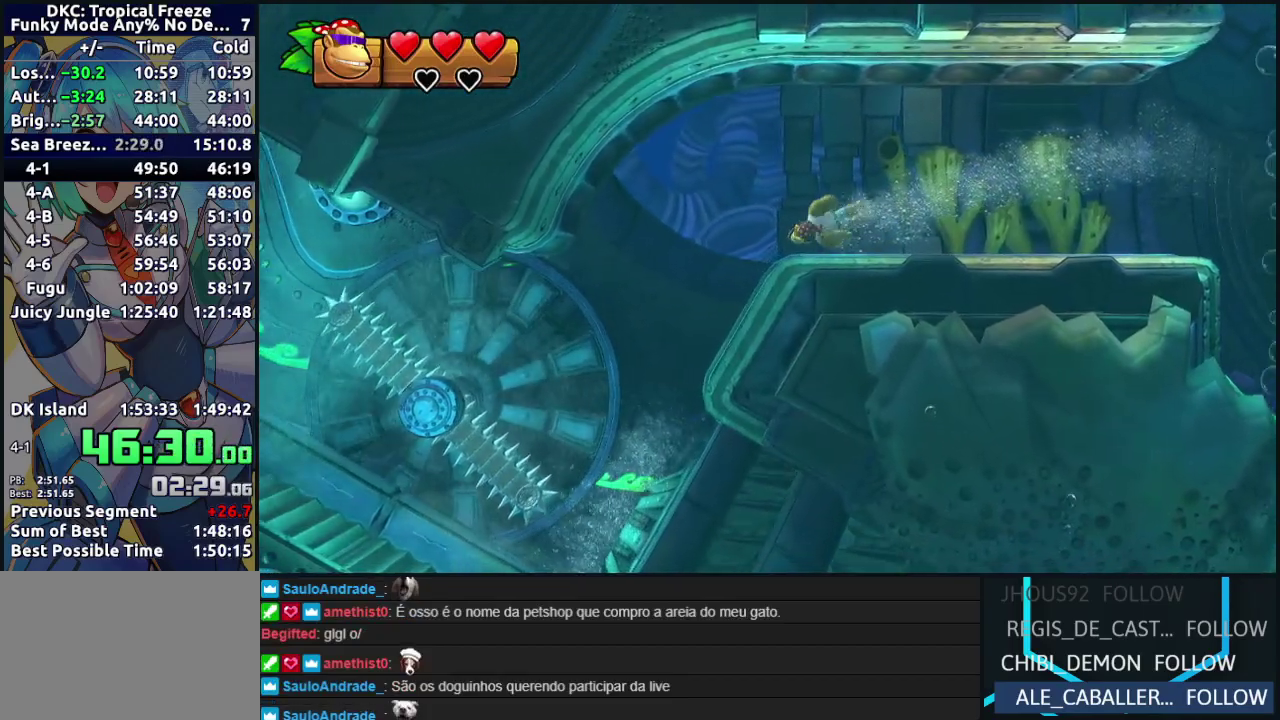
{"buttons": [], "events": [[17, "Y", "up"], [133, "Y", "down"], [233, "Y", "up"], [317, "Y", "down"], [433, "Y", "up"]]}
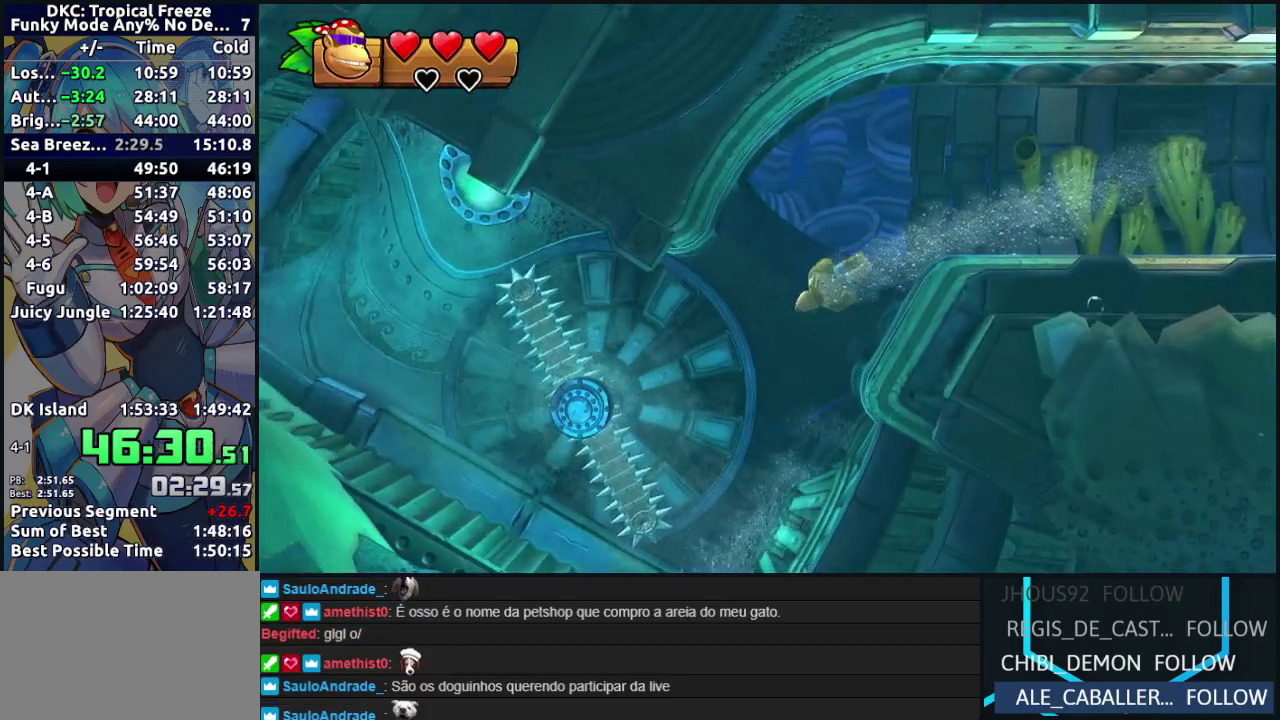
{"buttons": ["Y"], "events": [[17, "Y", "down"], [117, "Y", "up"], [217, "Y", "down"], [317, "Y", "up"], [400, "Y", "down"]]}
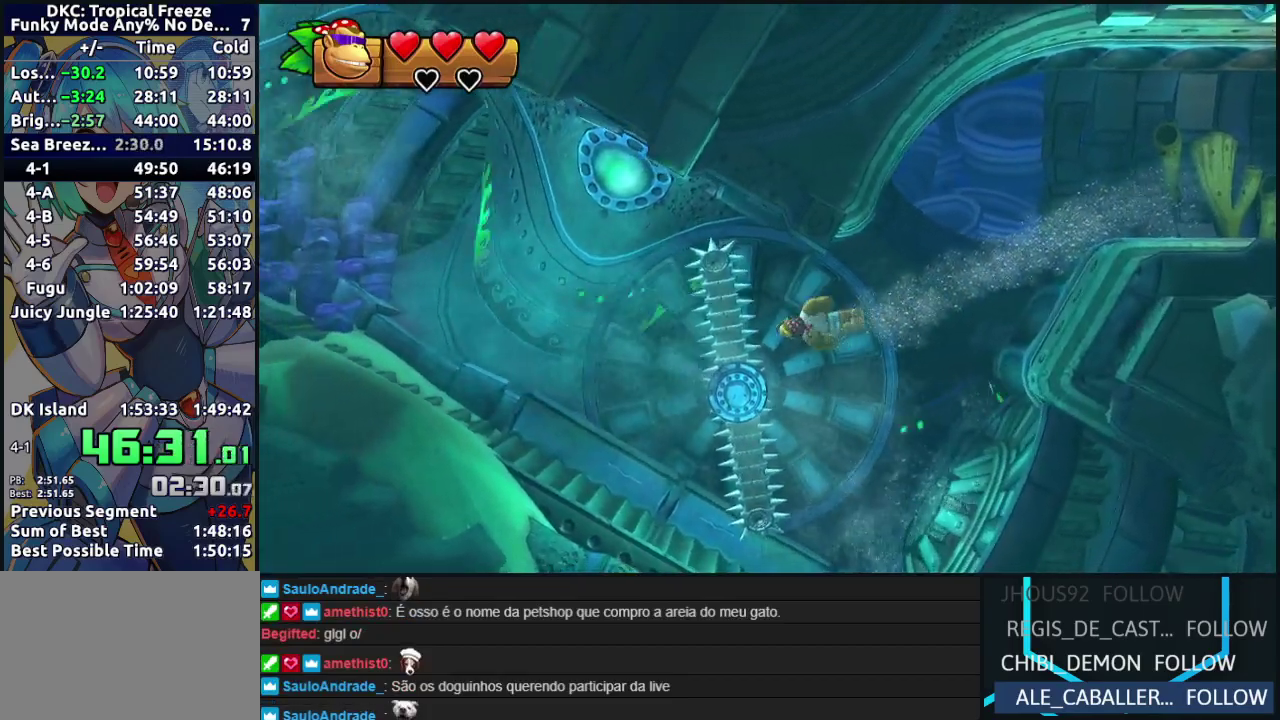
{"buttons": ["Y"], "events": [[17, "Y", "up"], [100, "Y", "down"], [217, "Y", "up"], [300, "Y", "down"], [400, "Y", "up"], [483, "Y", "down"]]}
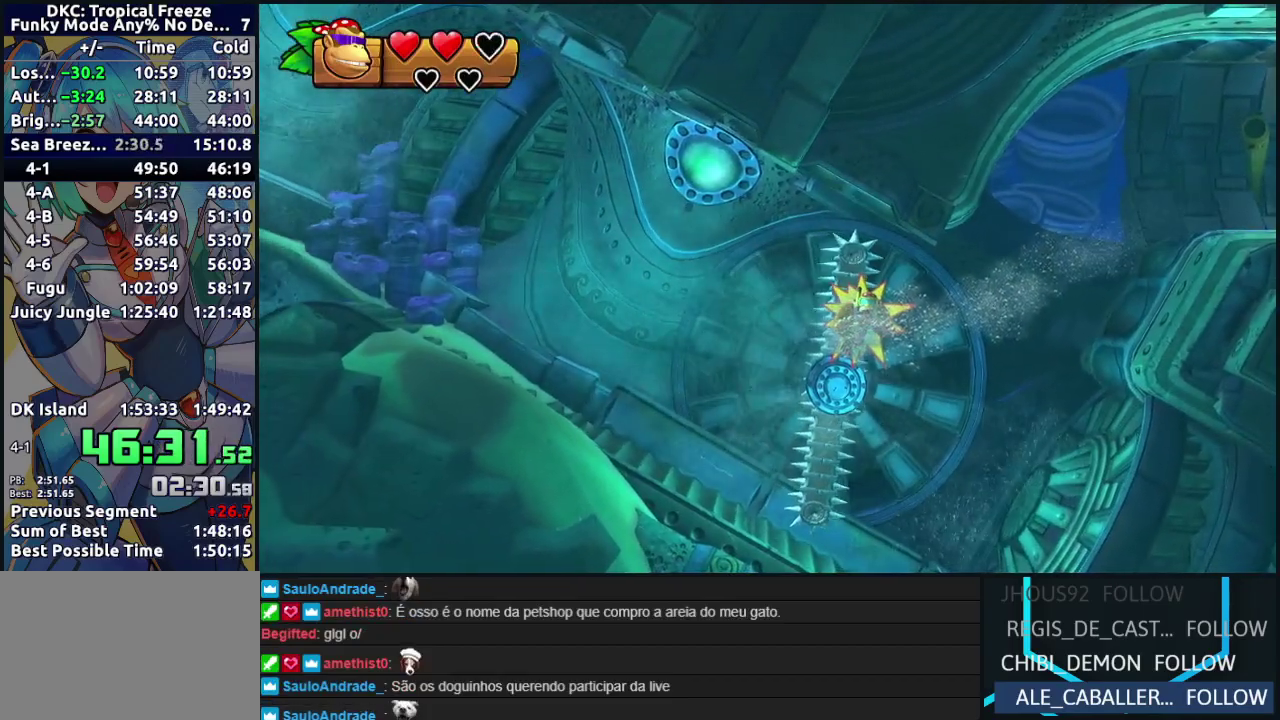
{"buttons": [], "events": [[100, "Y", "up"], [183, "Y", "down"], [300, "Y", "up"], [383, "Y", "down"], [500, "Y", "up"]]}
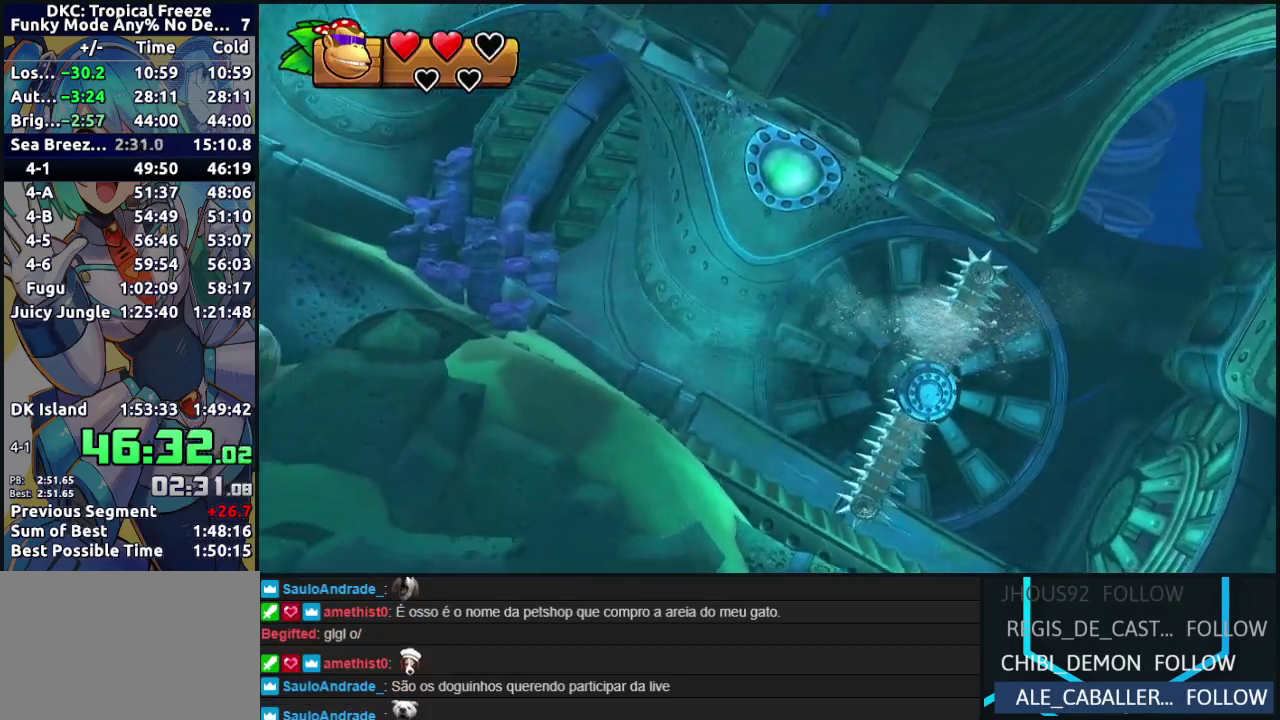
{"buttons": ["Y"], "events": [[83, "Y", "down"], [200, "Y", "up"], [283, "Y", "down"], [383, "Y", "up"], [483, "Y", "down"]]}
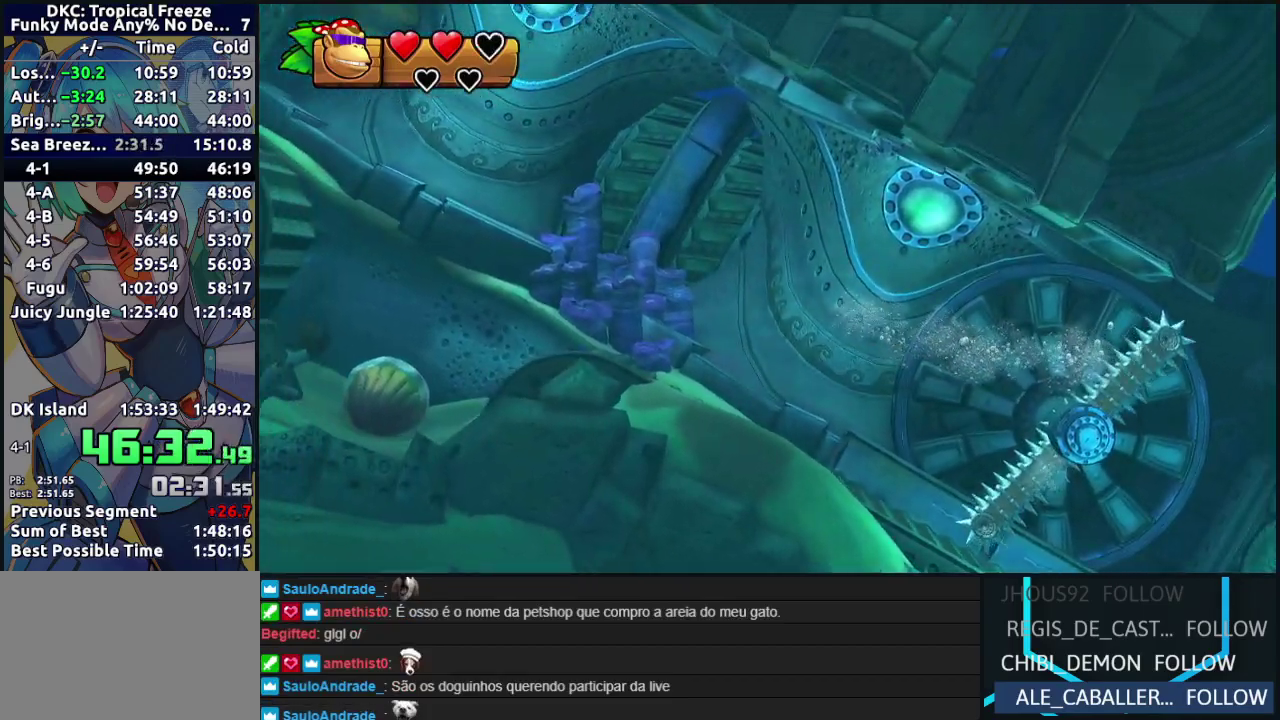
{"buttons": [], "events": [[100, "Y", "up"], [183, "Y", "down"], [283, "Y", "up"], [383, "Y", "down"], [500, "Y", "up"]]}
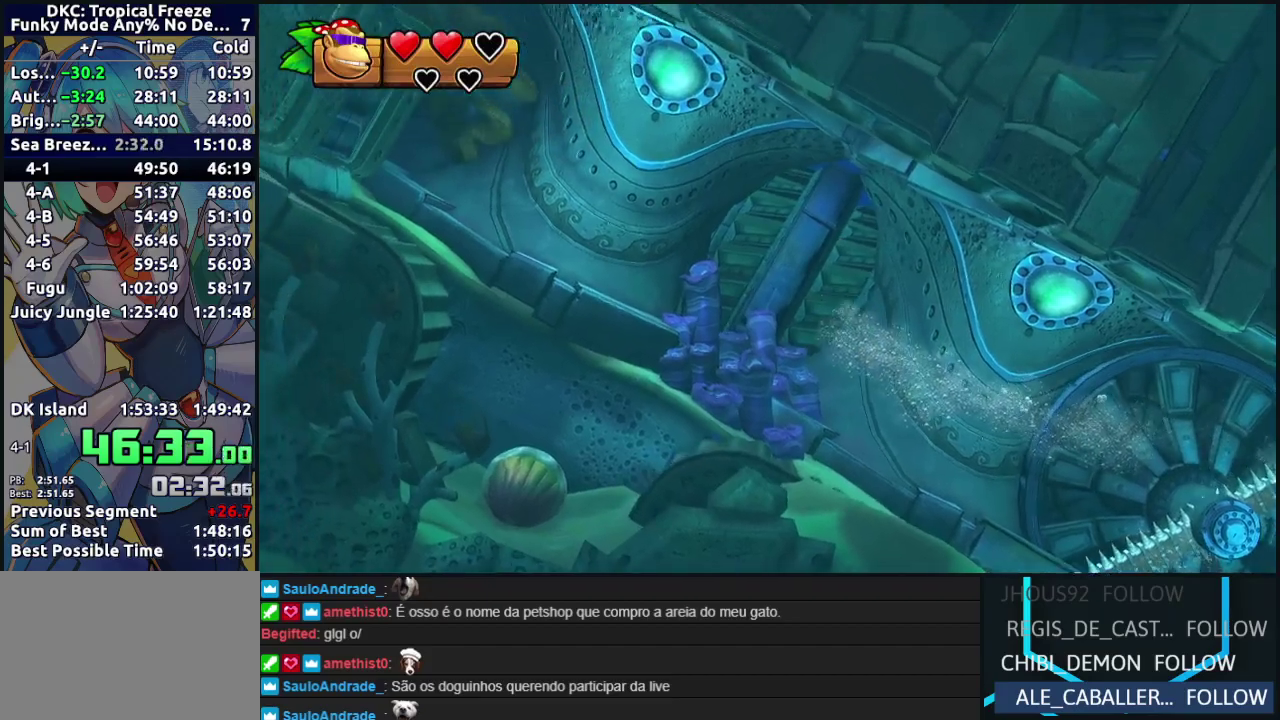
{"buttons": [], "events": [[100, "Y", "down"], [183, "Y", "up"], [333, "Y", "down"], [417, "Y", "up"]]}
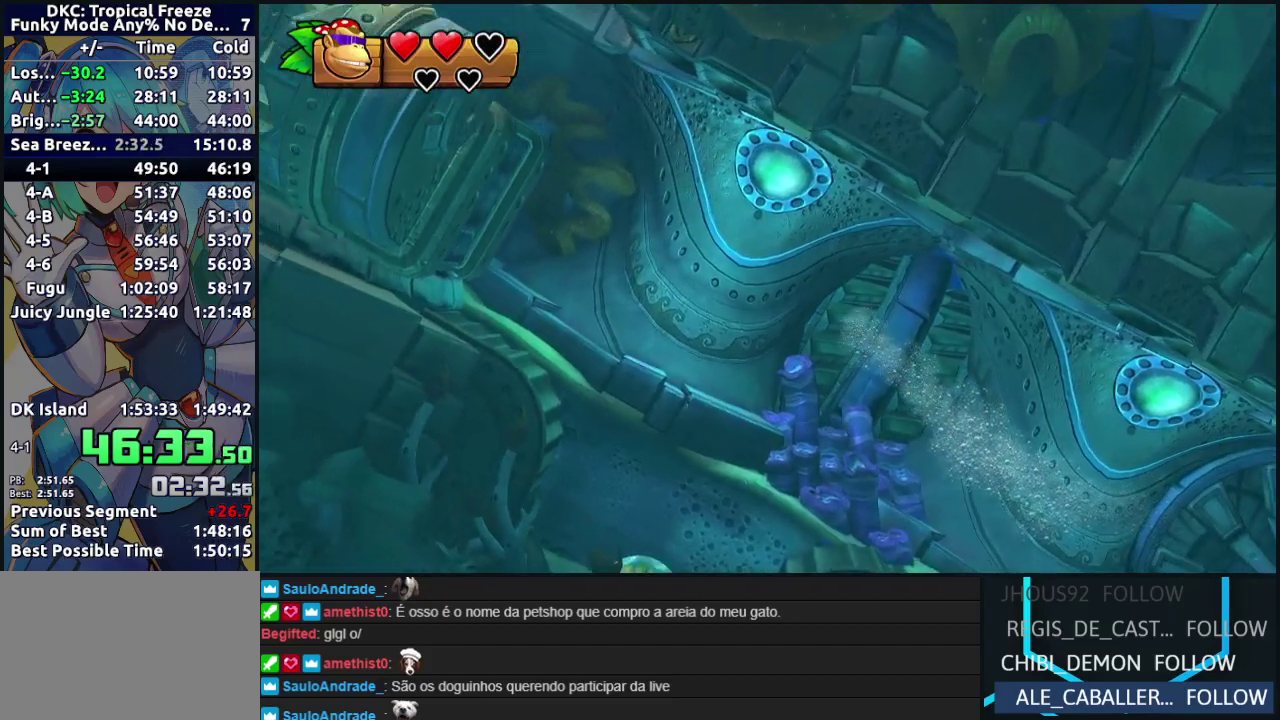
{"buttons": [], "events": [[167, "Y", "down"], [250, "Y", "up"], [350, "Y", "down"], [467, "Y", "up"]]}
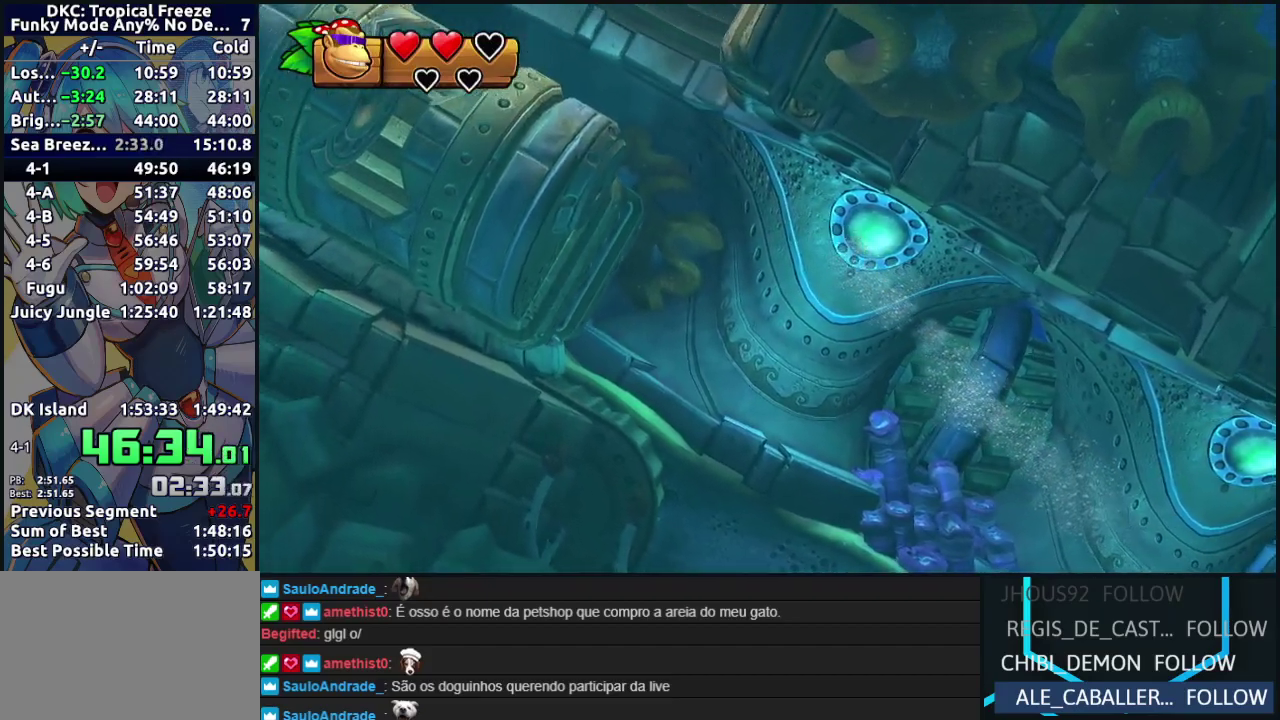
{"buttons": ["Y"], "events": [[50, "Y", "down"], [167, "Y", "up"], [267, "Y", "down"], [367, "Y", "up"], [467, "Y", "down"]]}
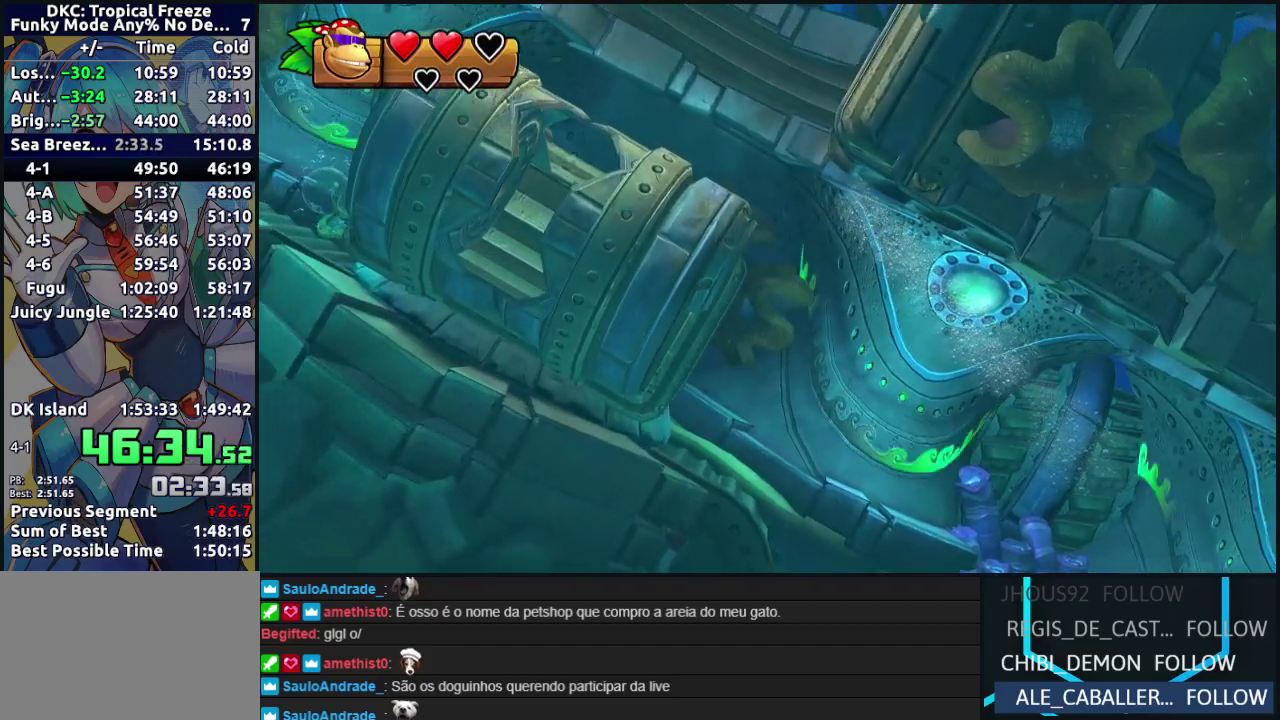
{"buttons": [], "events": [[67, "Y", "up"], [150, "Y", "down"], [250, "Y", "up"], [333, "Y", "down"], [450, "Y", "up"]]}
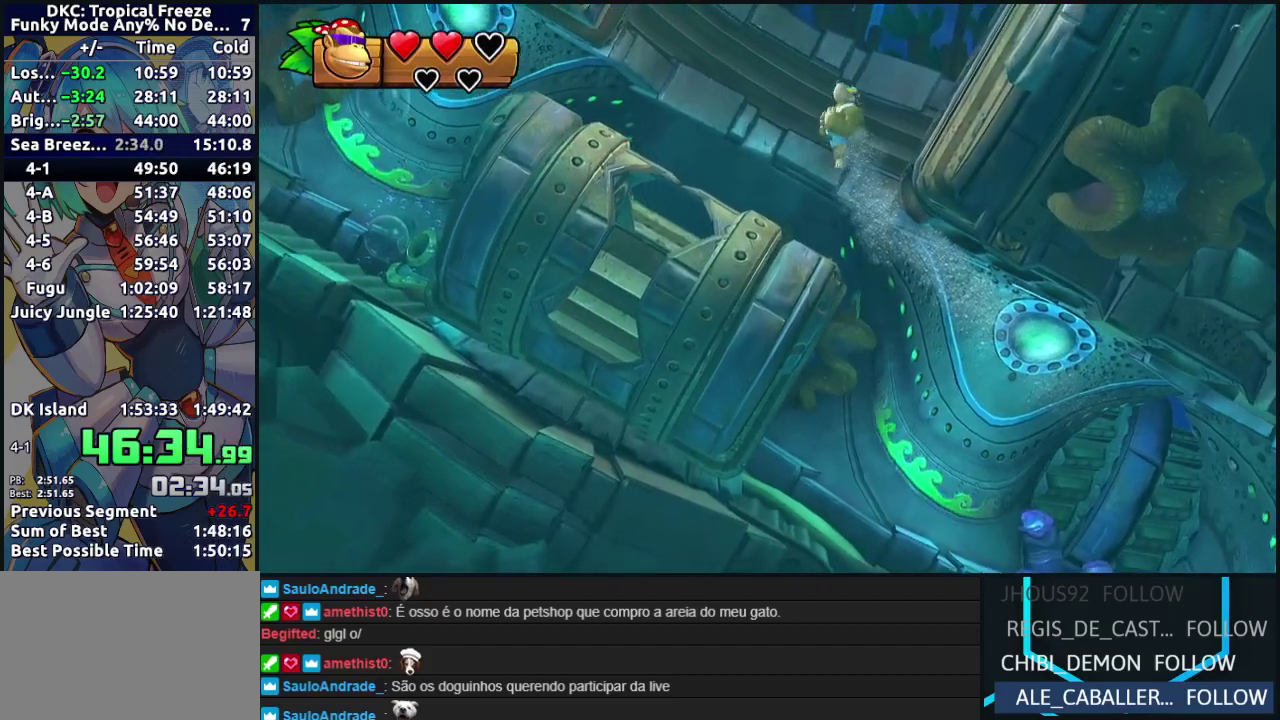
{"buttons": ["Y"], "events": [[50, "Y", "down"], [167, "Y", "up"], [250, "Y", "down"], [350, "Y", "up"], [433, "Y", "down"]]}
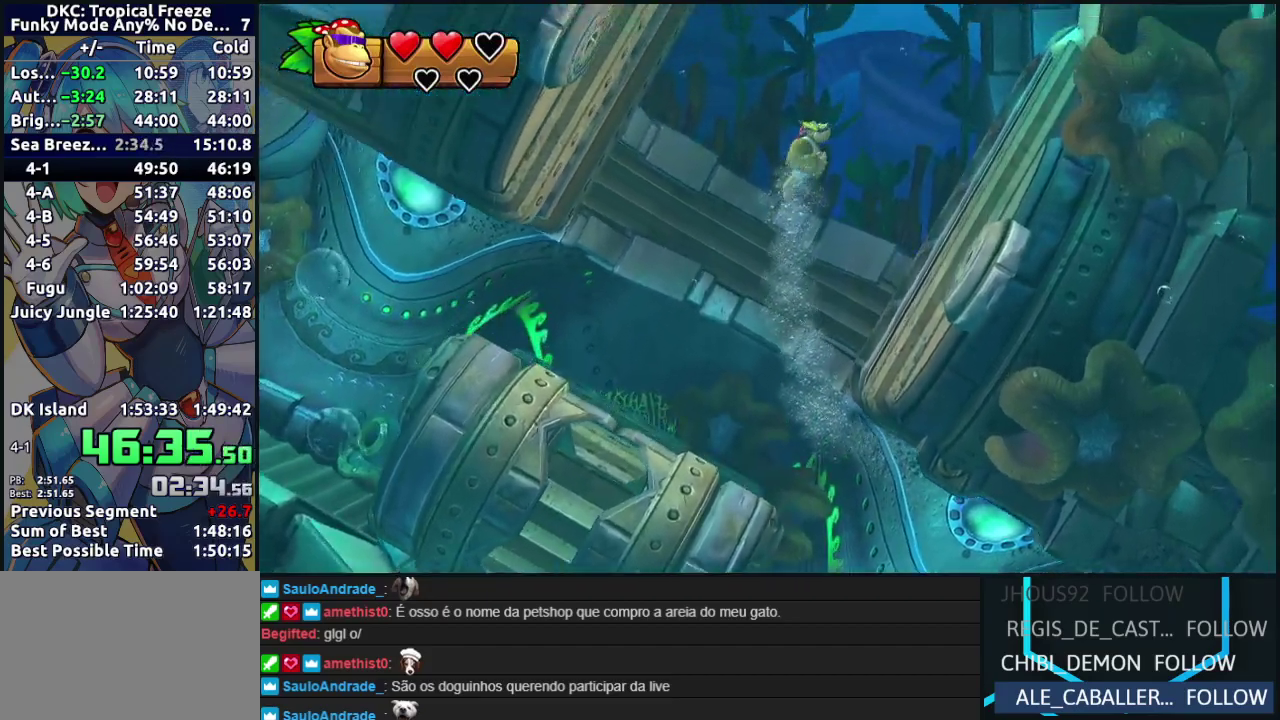
{"buttons": [], "events": [[50, "Y", "up"], [133, "Y", "down"], [233, "Y", "up"], [333, "Y", "down"], [433, "Y", "up"]]}
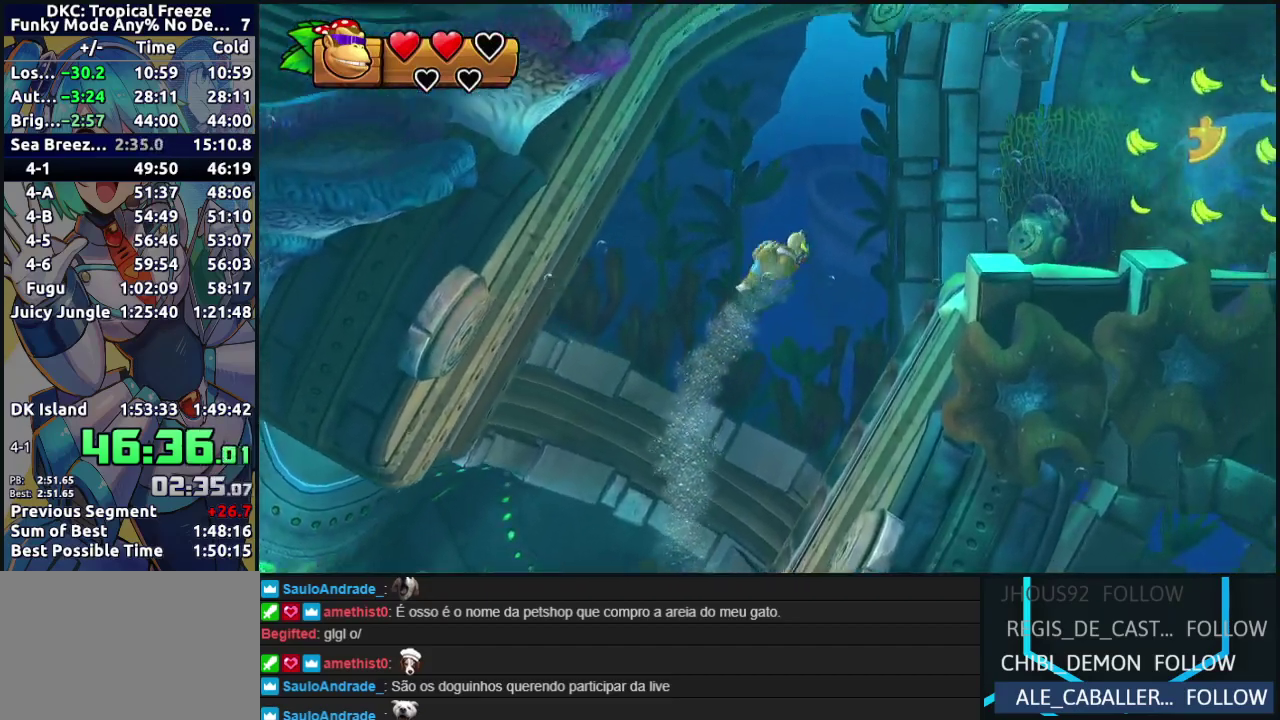
{"buttons": ["Y"], "events": [[17, "Y", "down"], [100, "Y", "up"], [217, "Y", "down"], [317, "Y", "up"], [400, "Y", "down"]]}
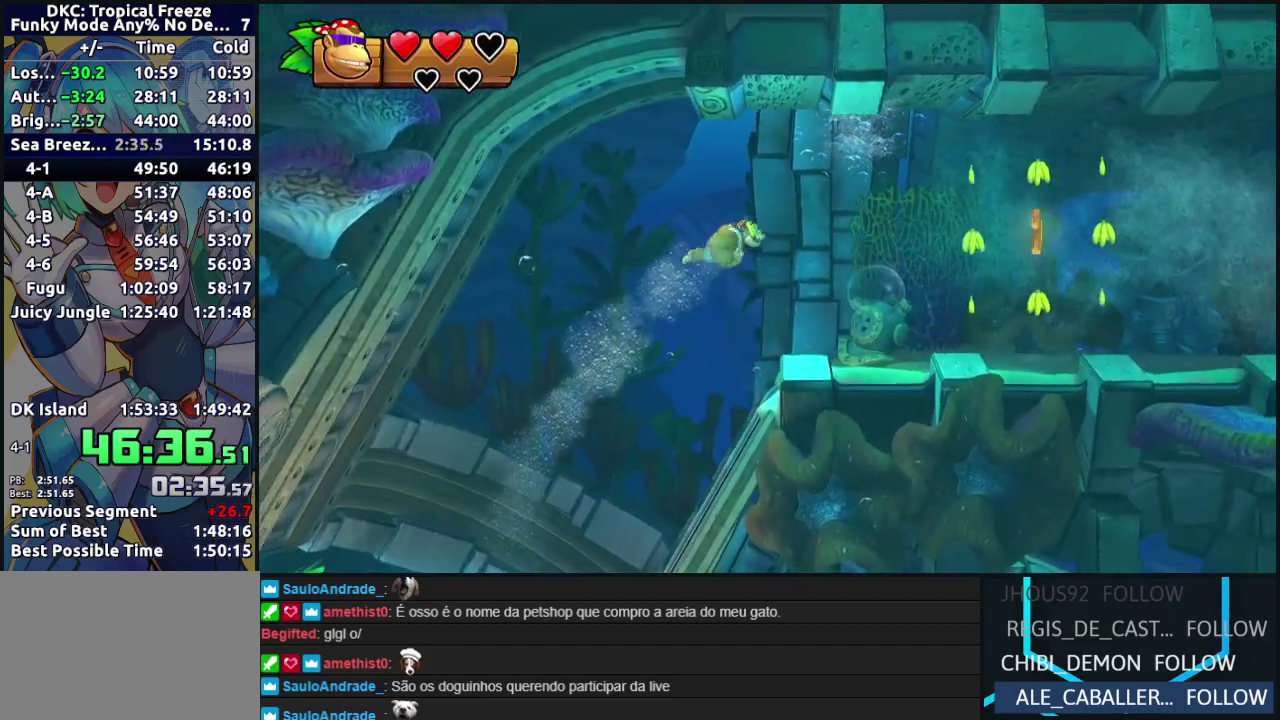
{"buttons": ["Y"], "events": [[33, "Y", "up"], [117, "Y", "down"], [233, "Y", "up"], [317, "Y", "down"], [417, "Y", "up"], [500, "Y", "down"]]}